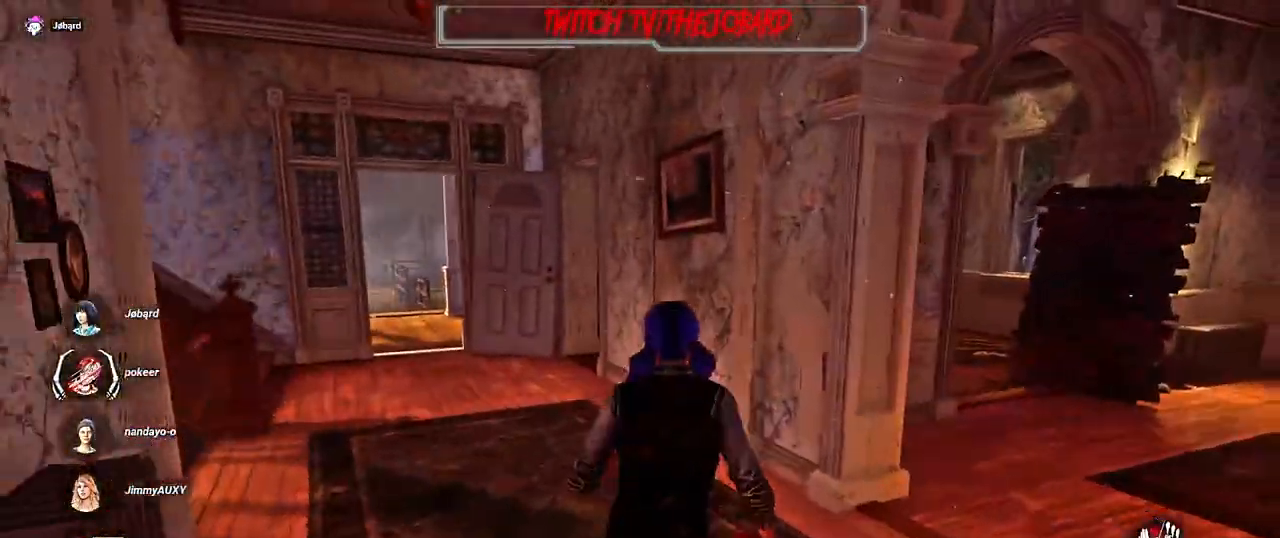
Gameplay with keyboard and mouse; each line is a JSON object with the keys and mouse buttons held at the frame after it. "events" lists presses ("down") and releases ("up") of "a", "ctrl", "d", "e", "f", "q", "r", "s", "shift", "space", "tab", "z", "mouse_left", "mouse_wheel", "mouse_right", "mouse_mb4" and "mouse_mb5" between this image and that frame as [ms after this image, input, new state], when the widget could be followed in between. "mouse_left", "mouse_wheel", "mouse_right", "mouse_mb4", "mouse_mb5" = the "left", "wheel", "right", "mb4", "mb5" buttons of the "mouse" list. No other keys are recorded. "wheel" means that the mouse wheel is clicked or scrolled. Mouse movement is not recorded.
{"keys": ["shift", "z"], "mouse": [], "events": []}
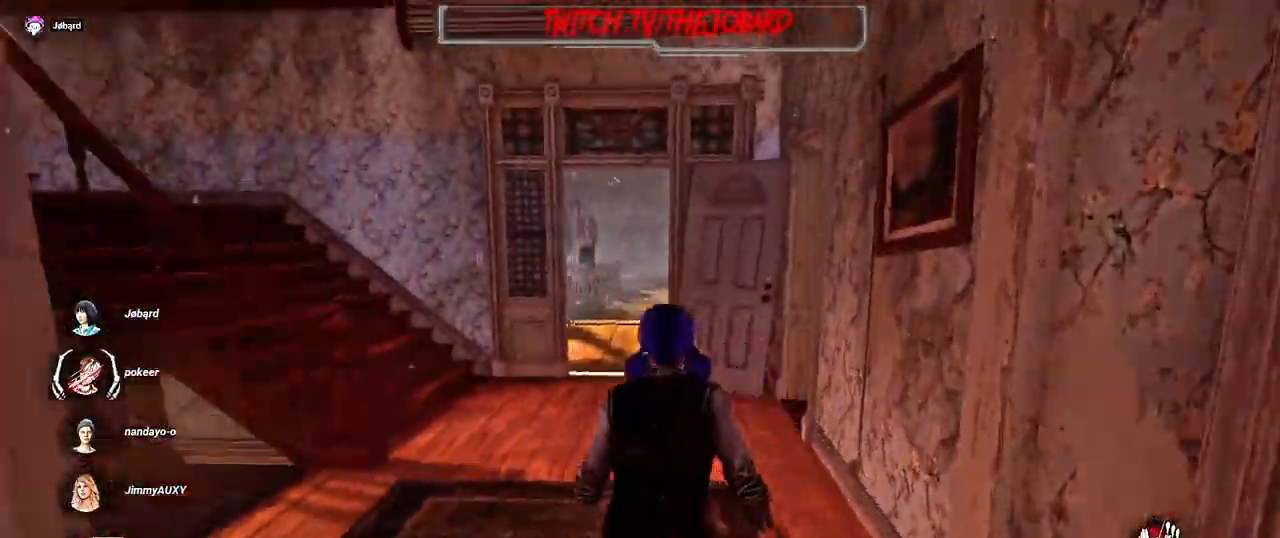
{"keys": ["shift", "z"], "mouse": [], "events": [[250, "d", "down"], [467, "d", "up"]]}
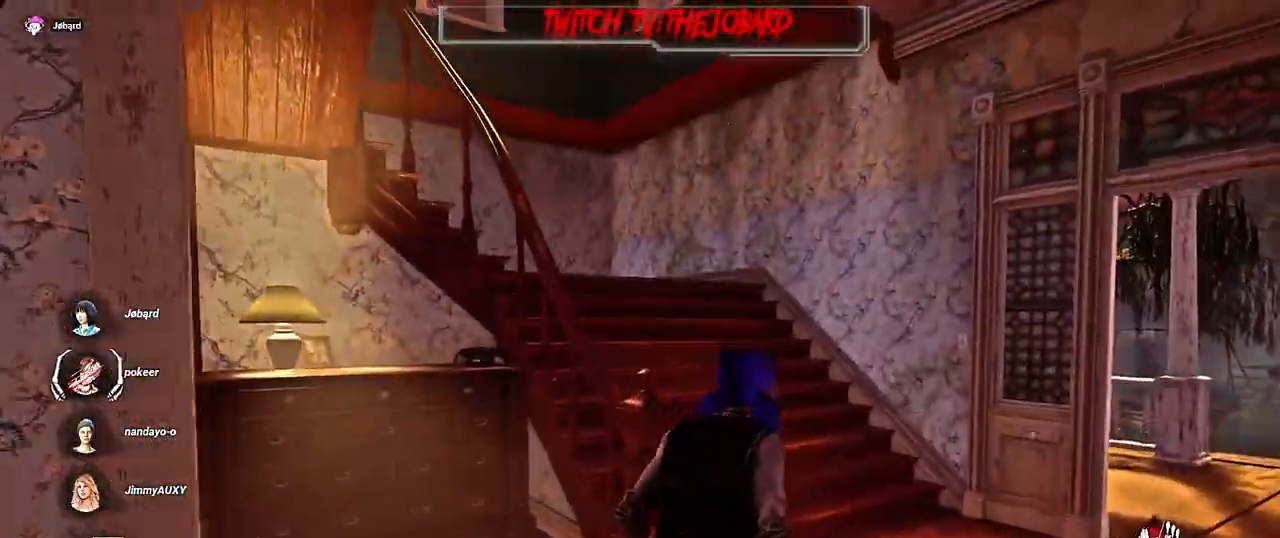
{"keys": ["d", "shift", "z"], "mouse": [], "events": [[84, "d", "down"], [234, "d", "up"], [367, "d", "down"]]}
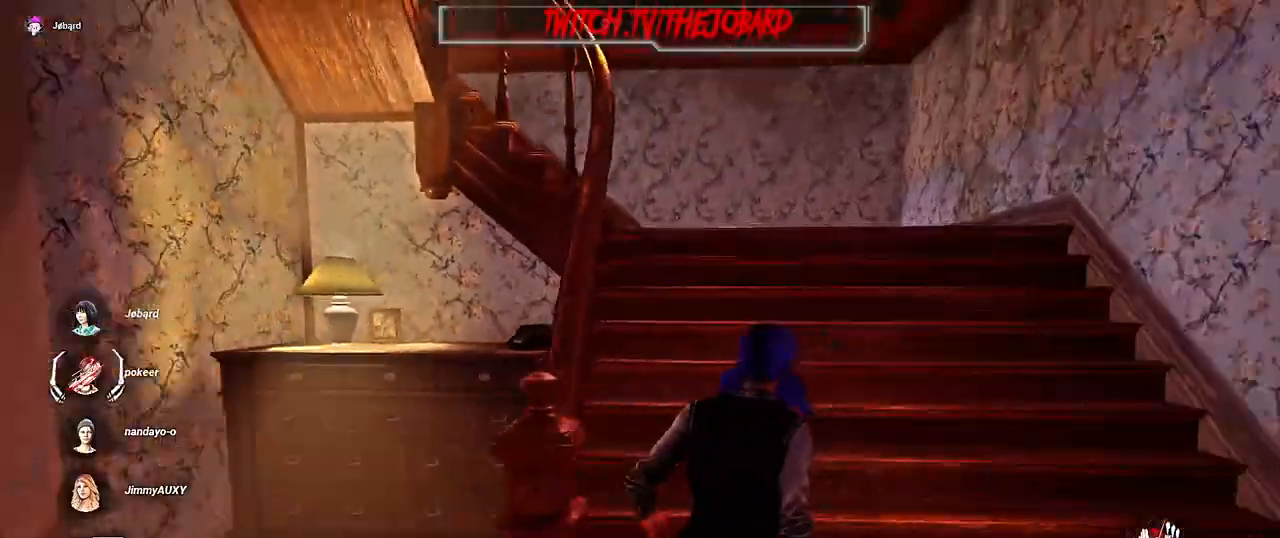
{"keys": ["d", "shift"], "mouse": [], "events": [[17, "d", "up"], [100, "d", "down"], [317, "z", "up"]]}
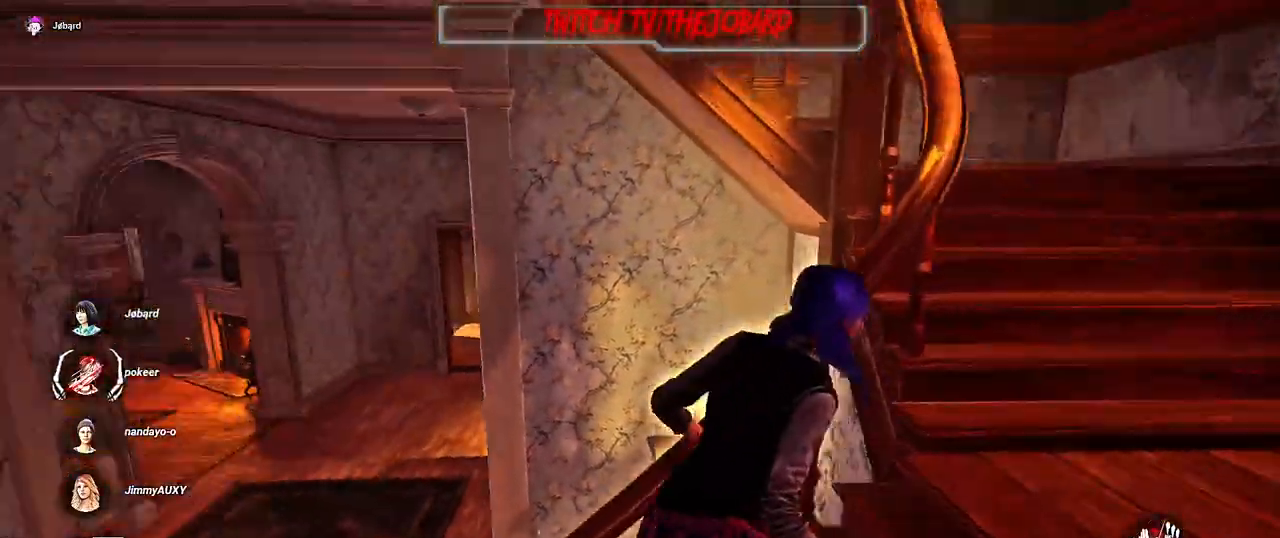
{"keys": ["d", "shift", "z"], "mouse": [], "events": [[484, "z", "down"]]}
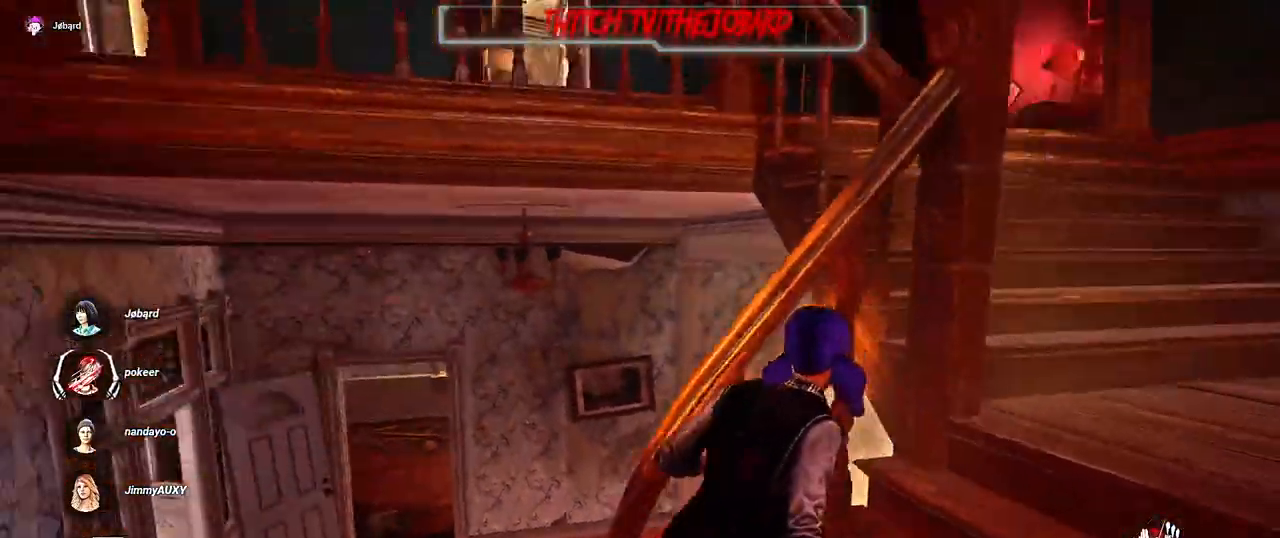
{"keys": ["z"], "mouse": [], "events": [[467, "d", "up"], [484, "shift", "up"]]}
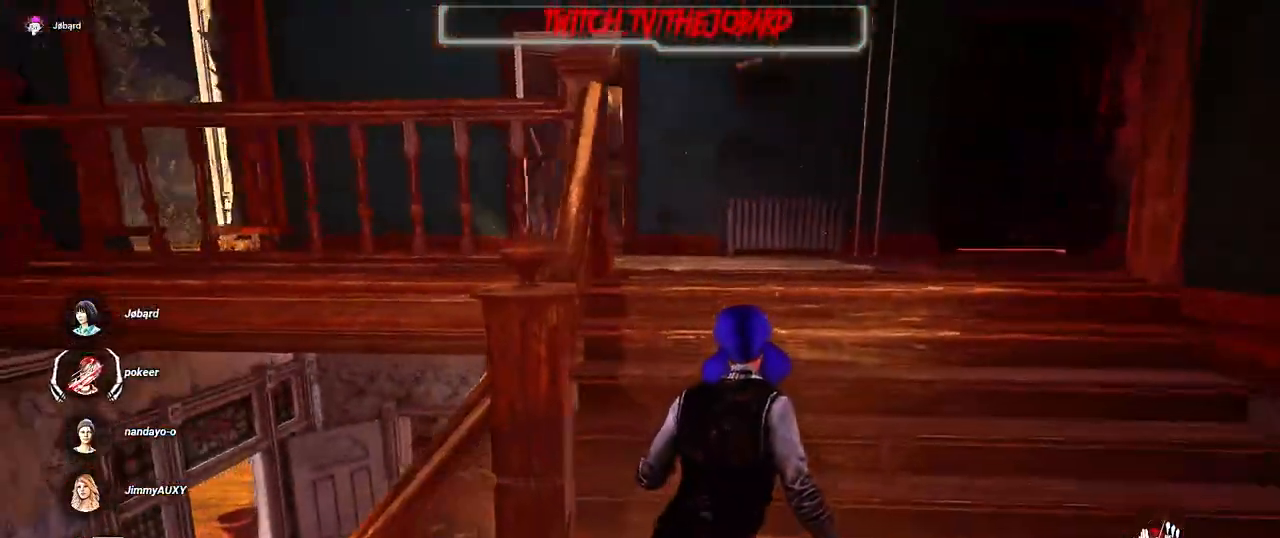
{"keys": ["z"], "mouse": [], "events": [[17, "z", "up"], [234, "z", "down"]]}
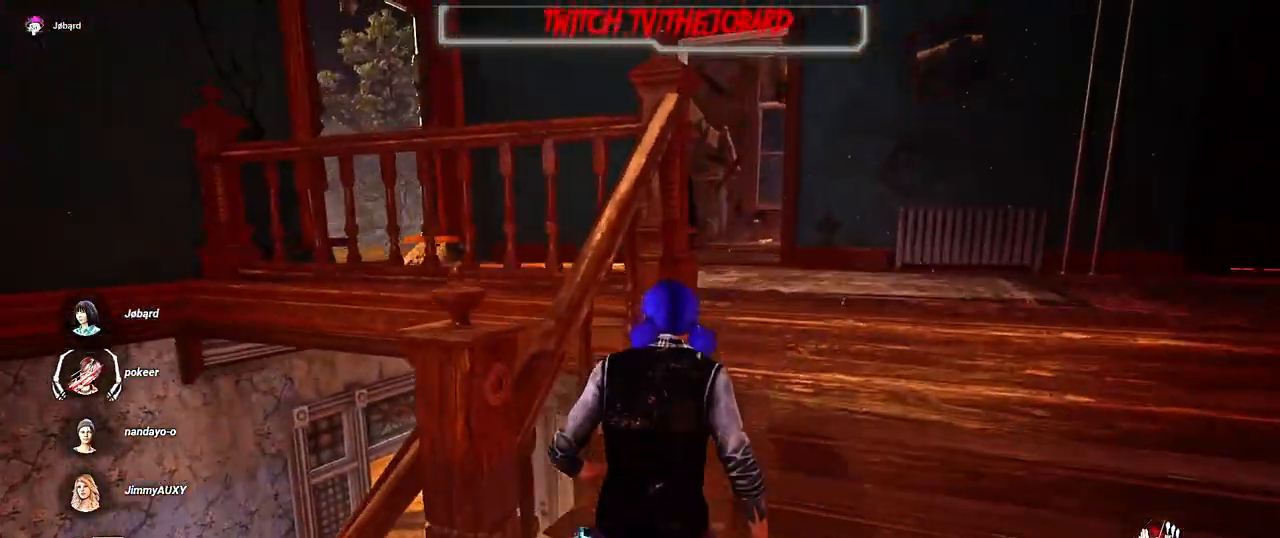
{"keys": ["z"], "mouse": [], "events": []}
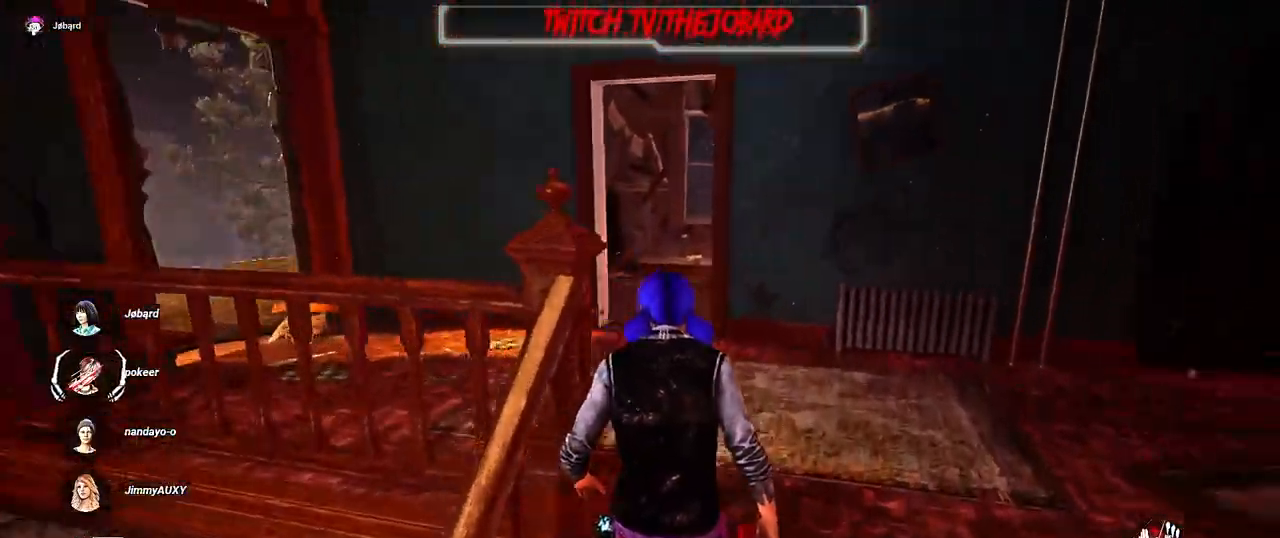
{"keys": ["z"], "mouse": [], "events": []}
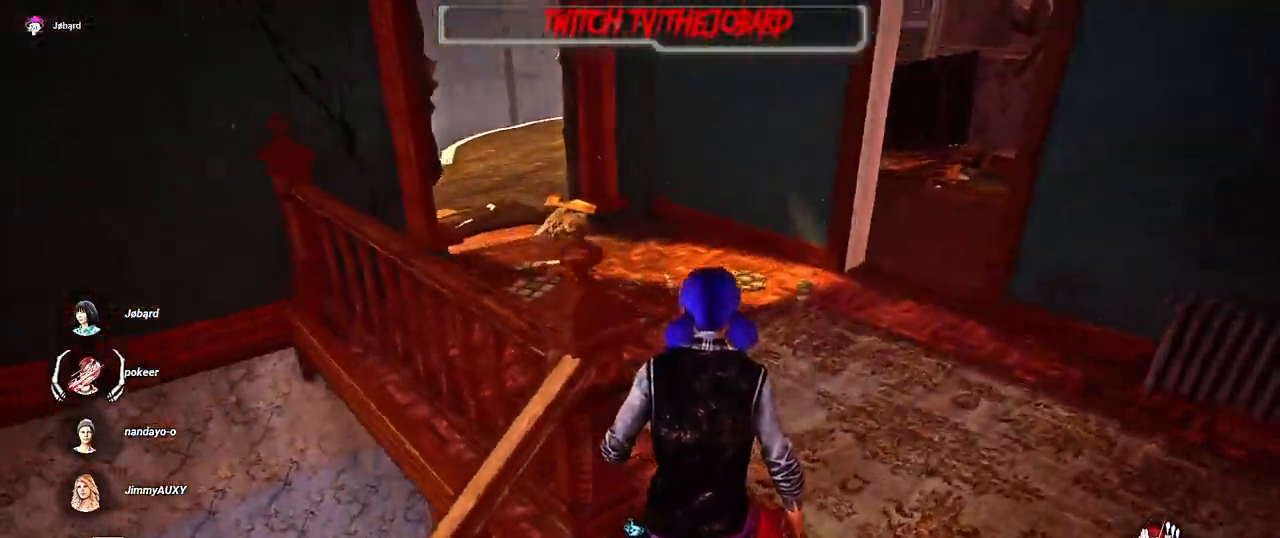
{"keys": ["z"], "mouse": [], "events": []}
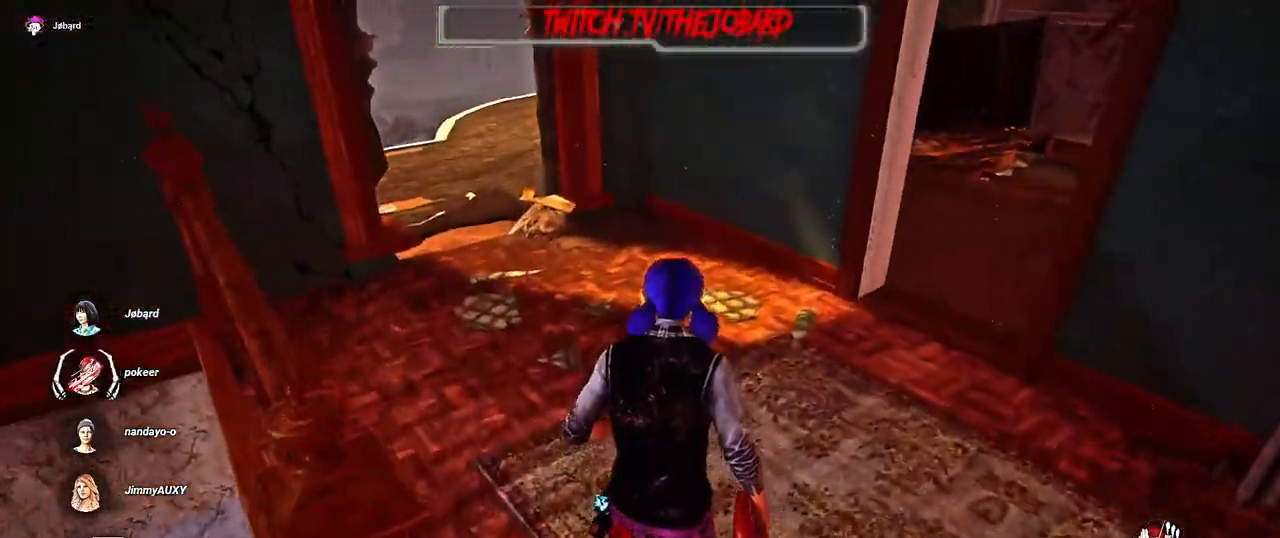
{"keys": ["d"], "mouse": [], "events": [[234, "z", "up"], [434, "d", "down"]]}
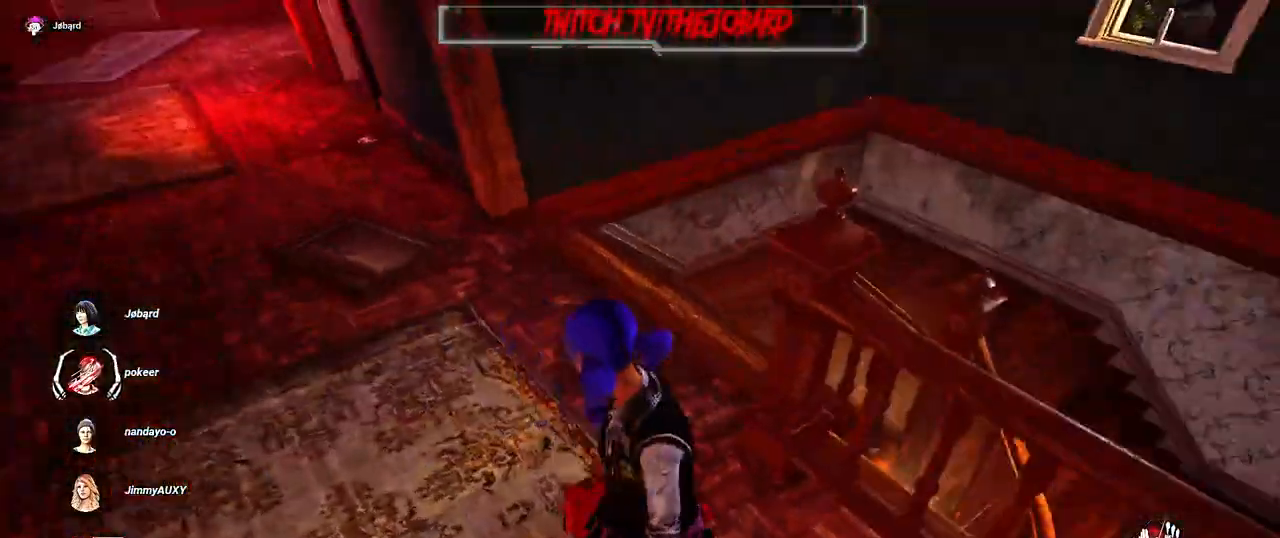
{"keys": [], "mouse": [], "events": [[84, "z", "down"], [317, "d", "up"], [484, "z", "up"]]}
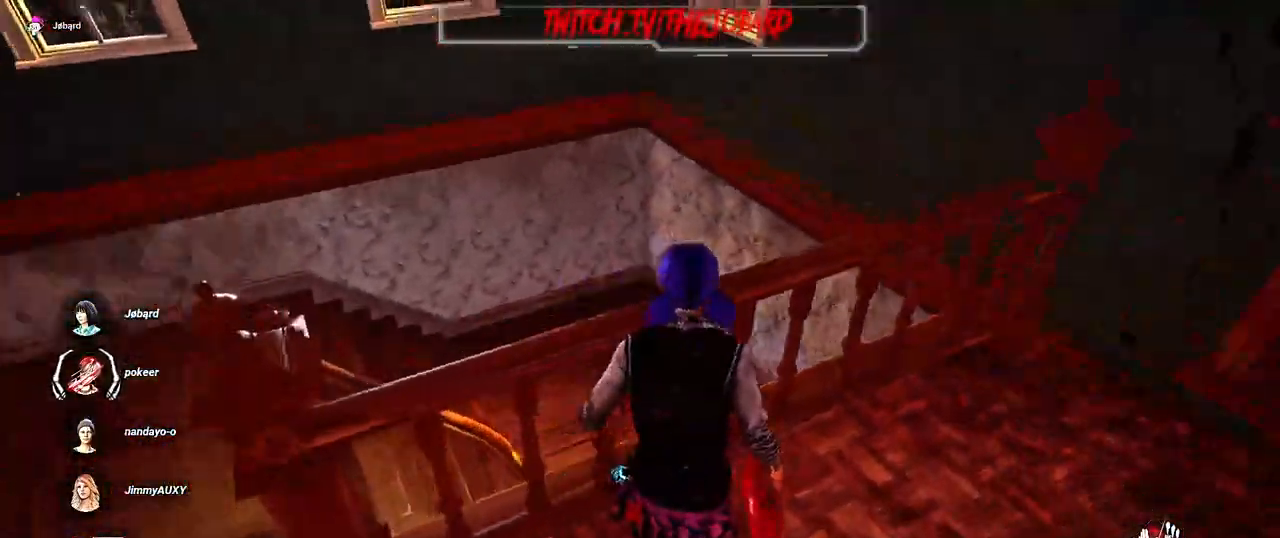
{"keys": [], "mouse": [], "events": []}
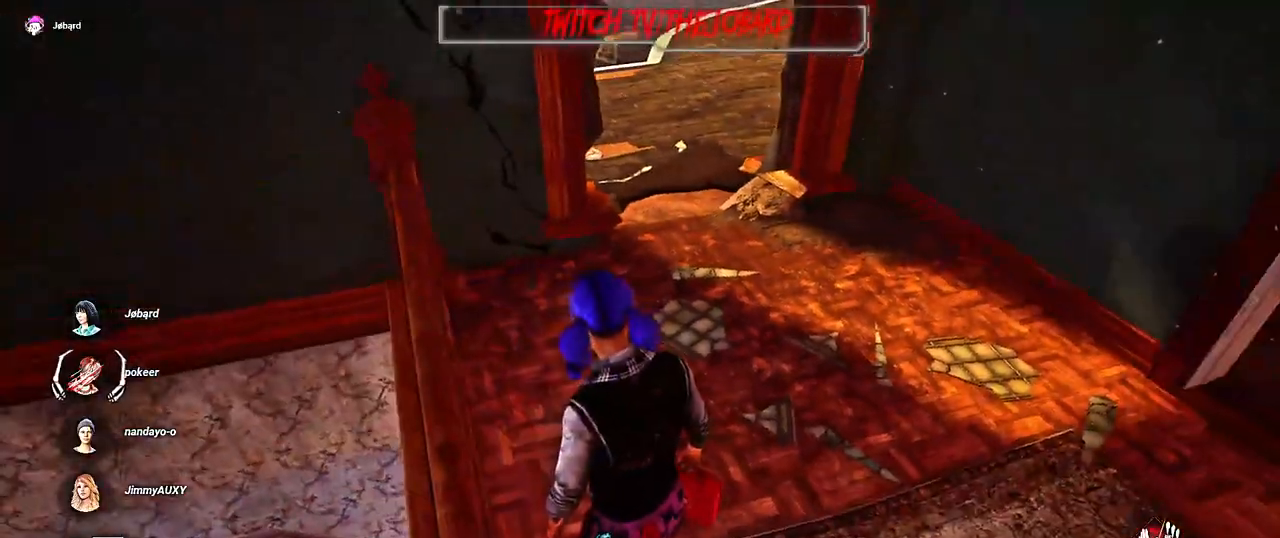
{"keys": ["z"], "mouse": [], "events": [[284, "z", "down"]]}
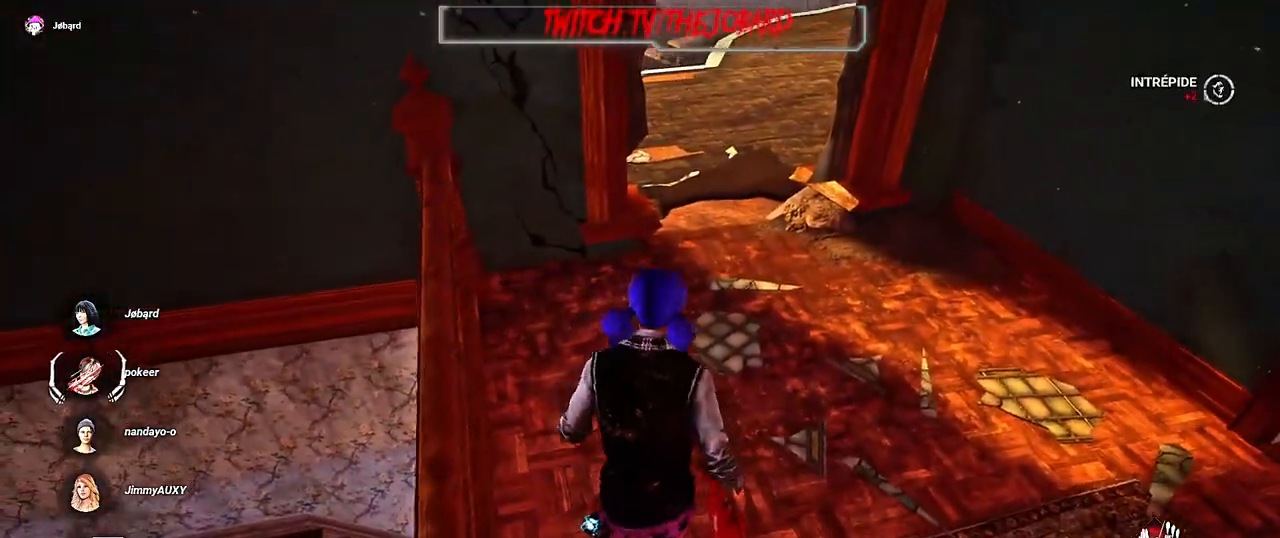
{"keys": [], "mouse": [], "events": [[434, "z", "up"]]}
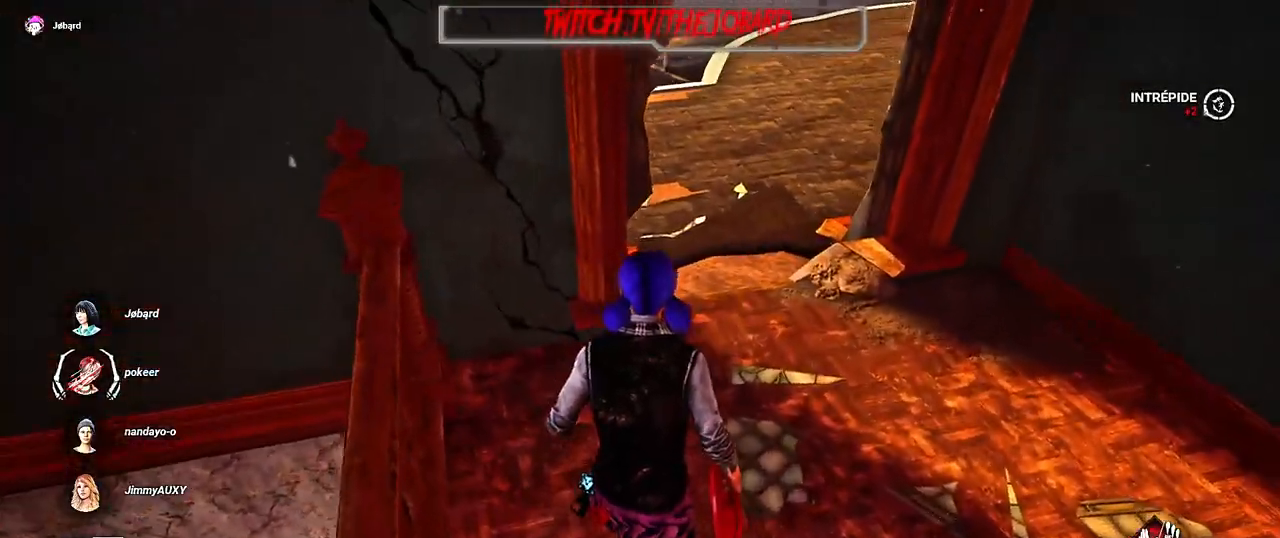
{"keys": [], "mouse": [], "events": [[167, "z", "down"], [450, "z", "up"]]}
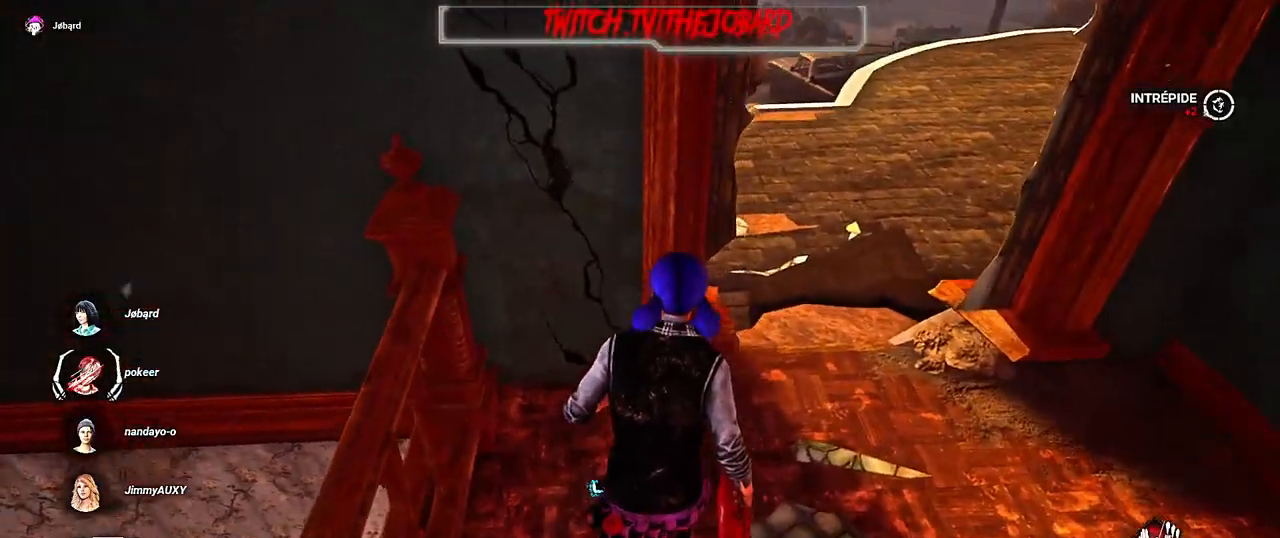
{"keys": ["q", "s"], "mouse": [], "events": [[200, "q", "down"], [384, "s", "down"]]}
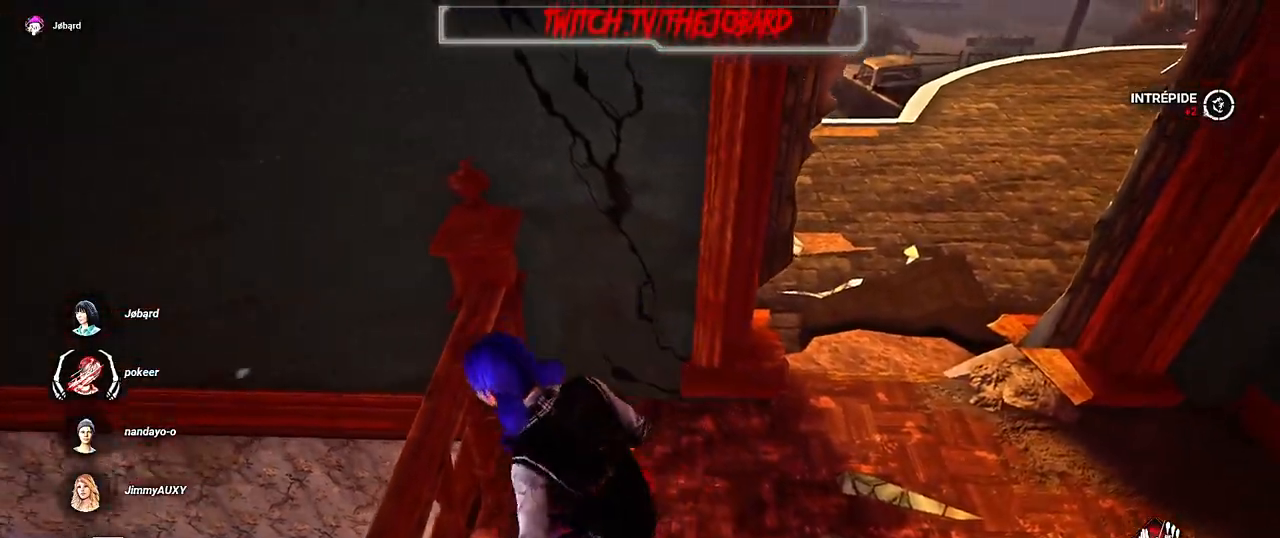
{"keys": ["d", "z"], "mouse": [], "events": [[117, "q", "up"], [167, "s", "up"], [250, "d", "down"], [350, "z", "down"]]}
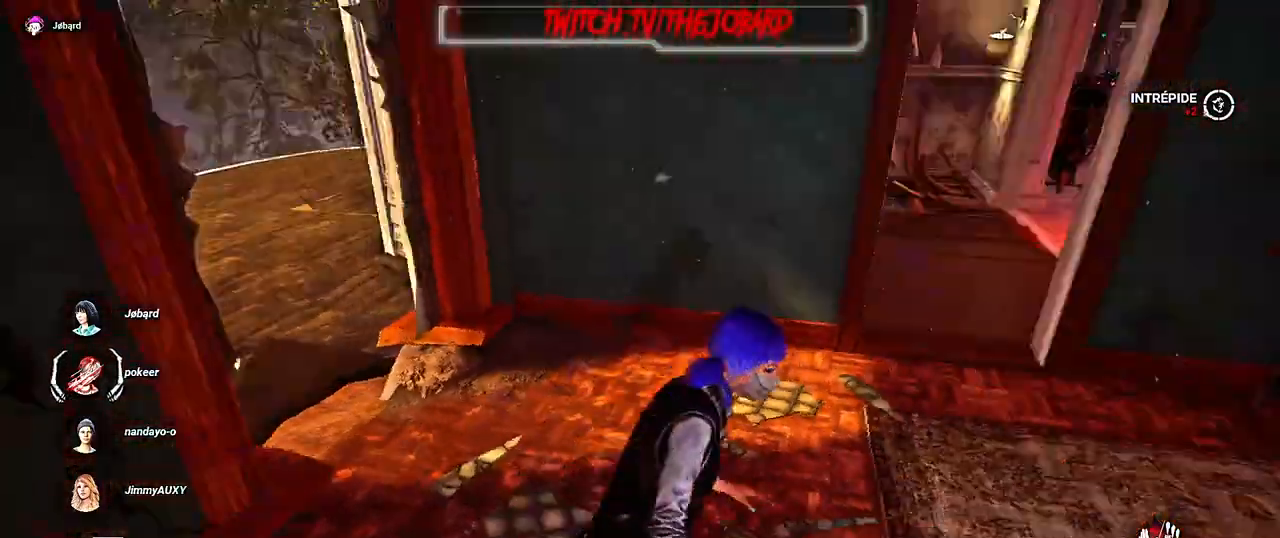
{"keys": ["shift", "z"], "mouse": [], "events": [[17, "shift", "down"], [167, "d", "up"]]}
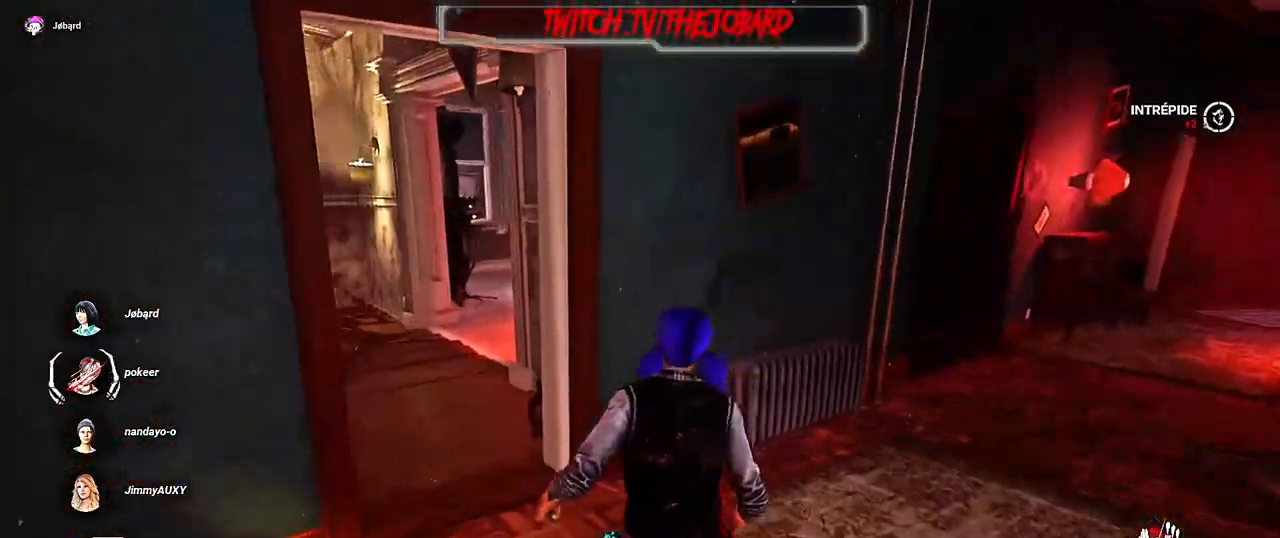
{"keys": ["shift", "z"], "mouse": [], "events": [[150, "q", "down"], [284, "q", "up"]]}
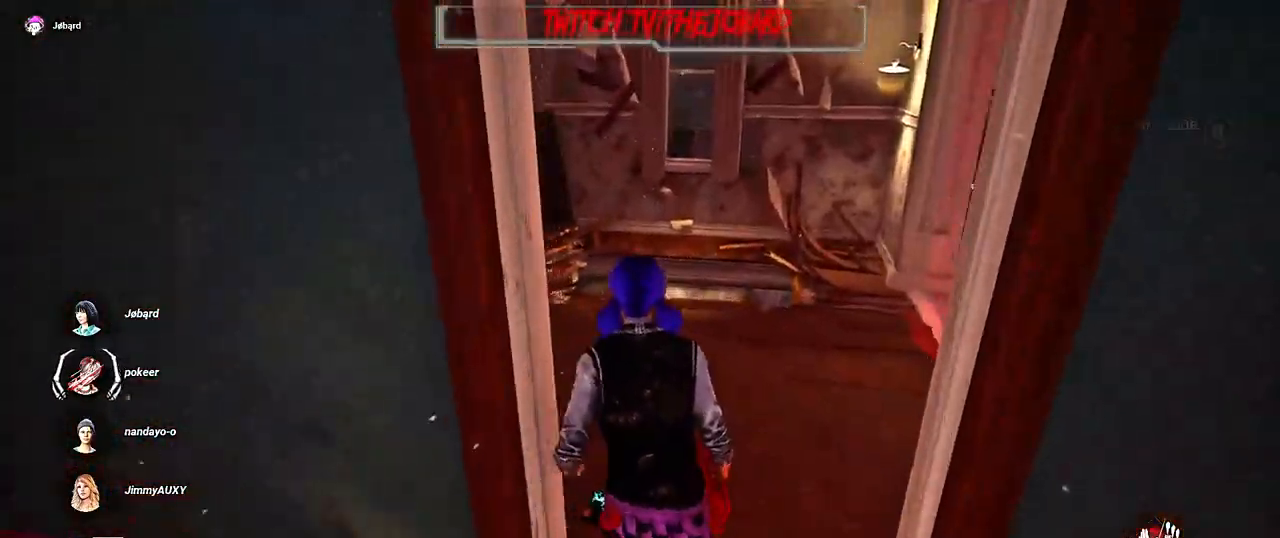
{"keys": ["shift", "z"], "mouse": [], "events": []}
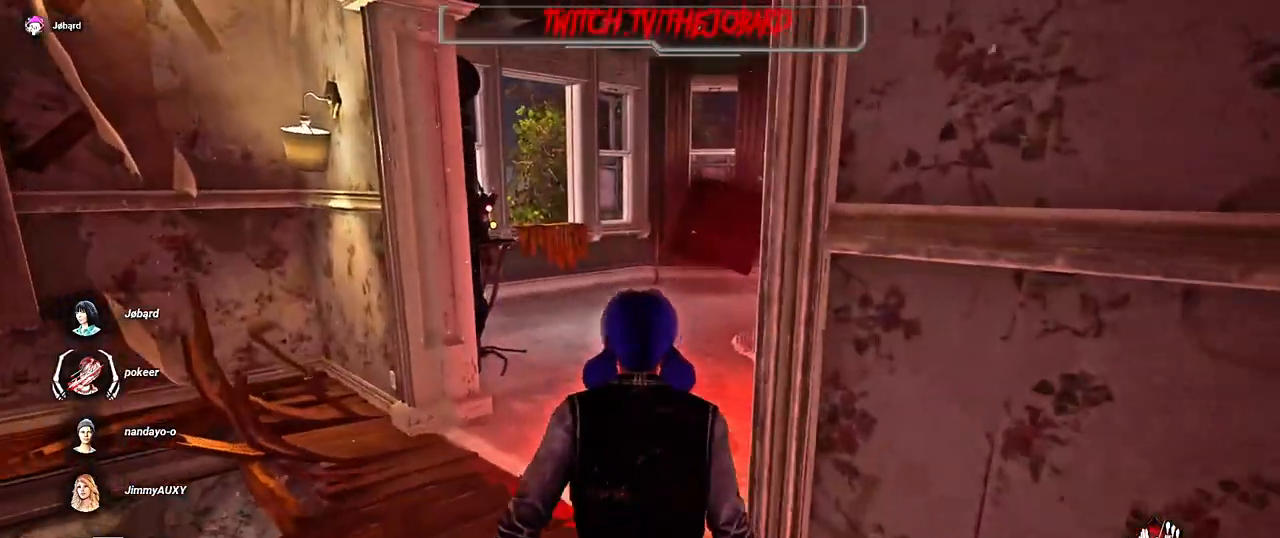
{"keys": ["shift", "z"], "mouse": [], "events": []}
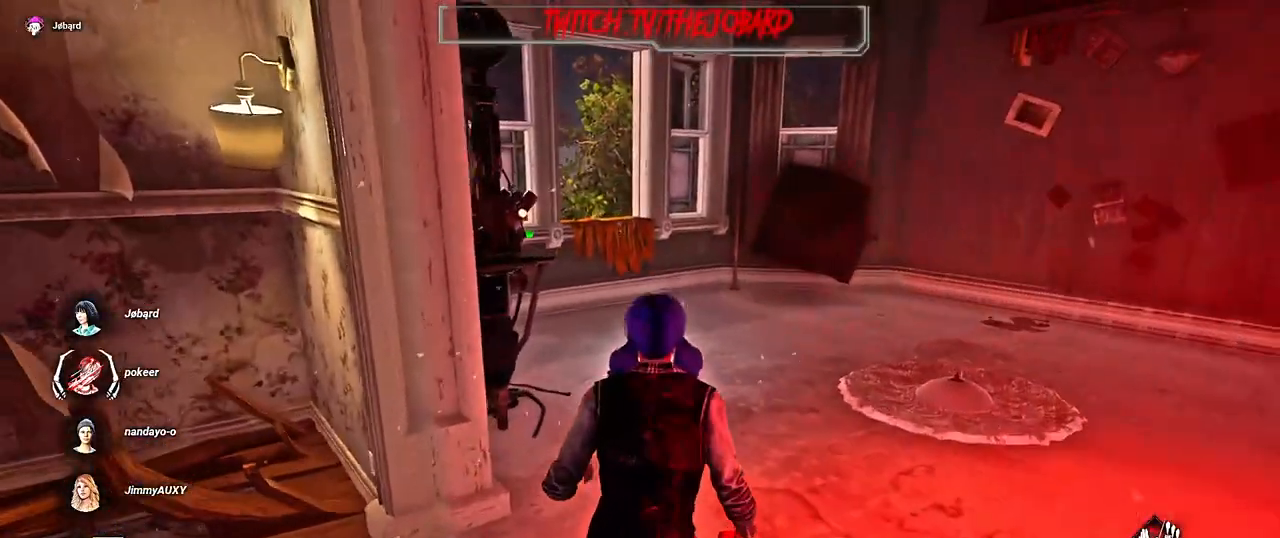
{"keys": ["shift", "z"], "mouse": [], "events": []}
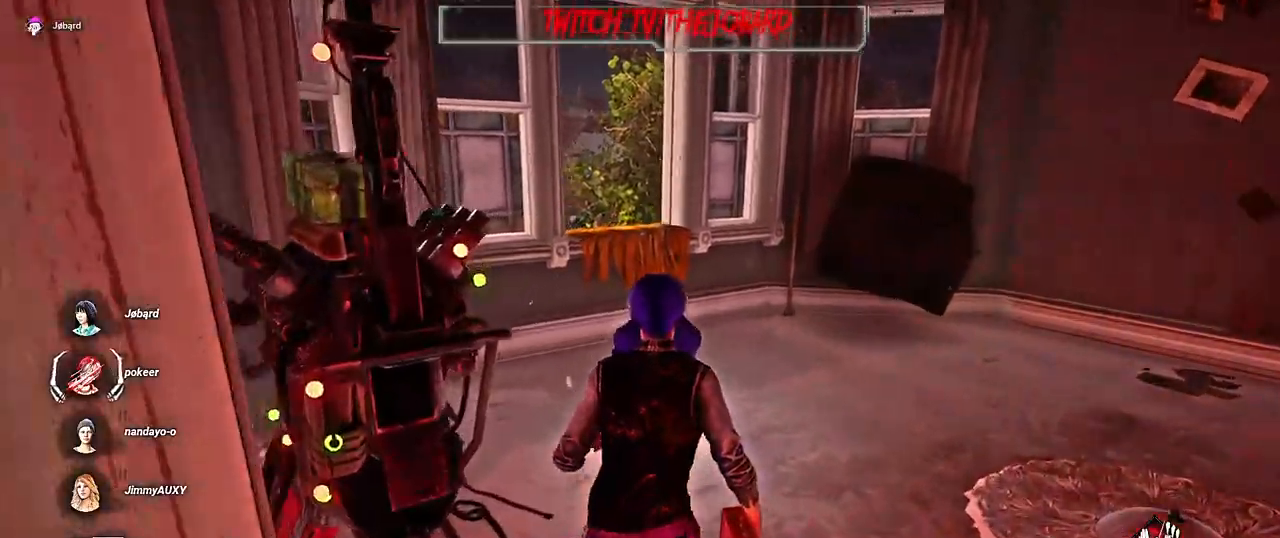
{"keys": ["shift", "z"], "mouse": [], "events": []}
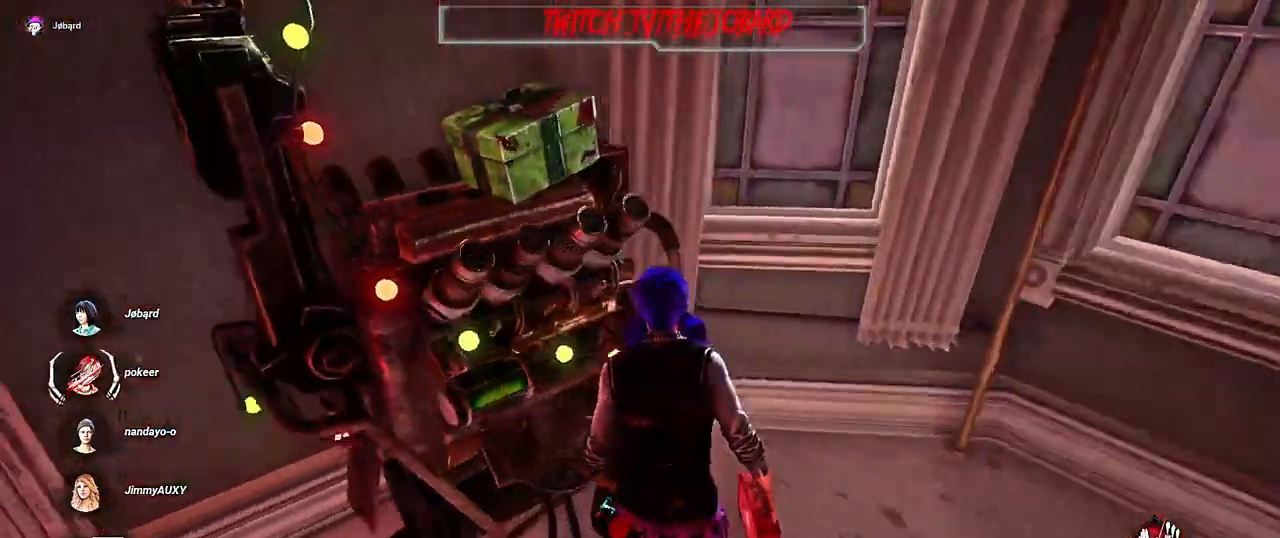
{"keys": [], "mouse": ["left"], "events": [[100, "mouse_left", "down"], [100, "z", "up"], [167, "shift", "up"]]}
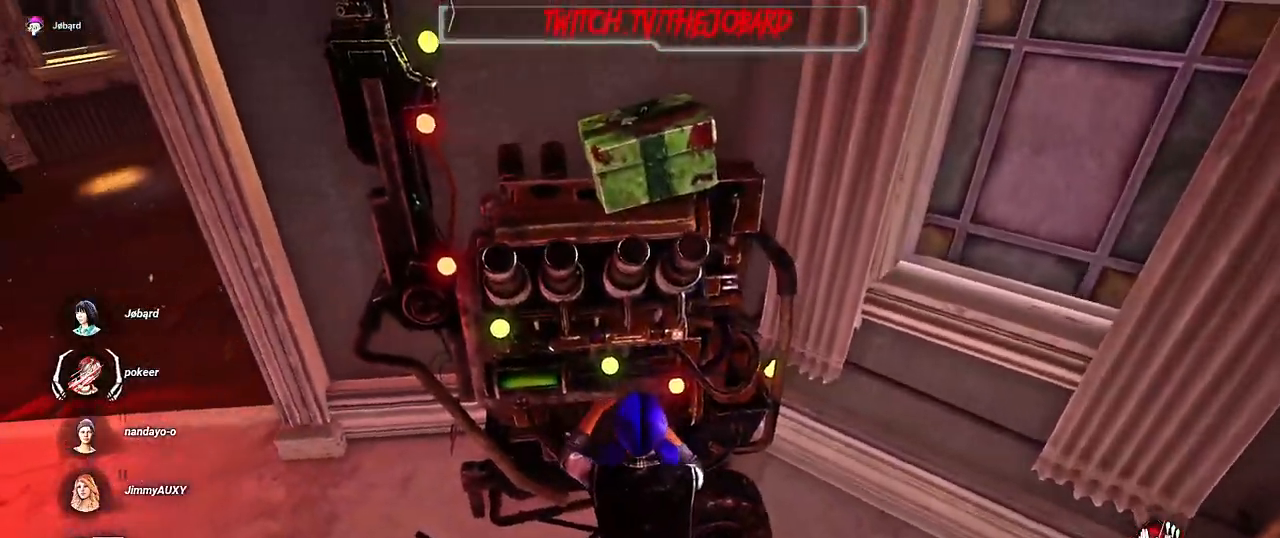
{"keys": [], "mouse": ["left"], "events": []}
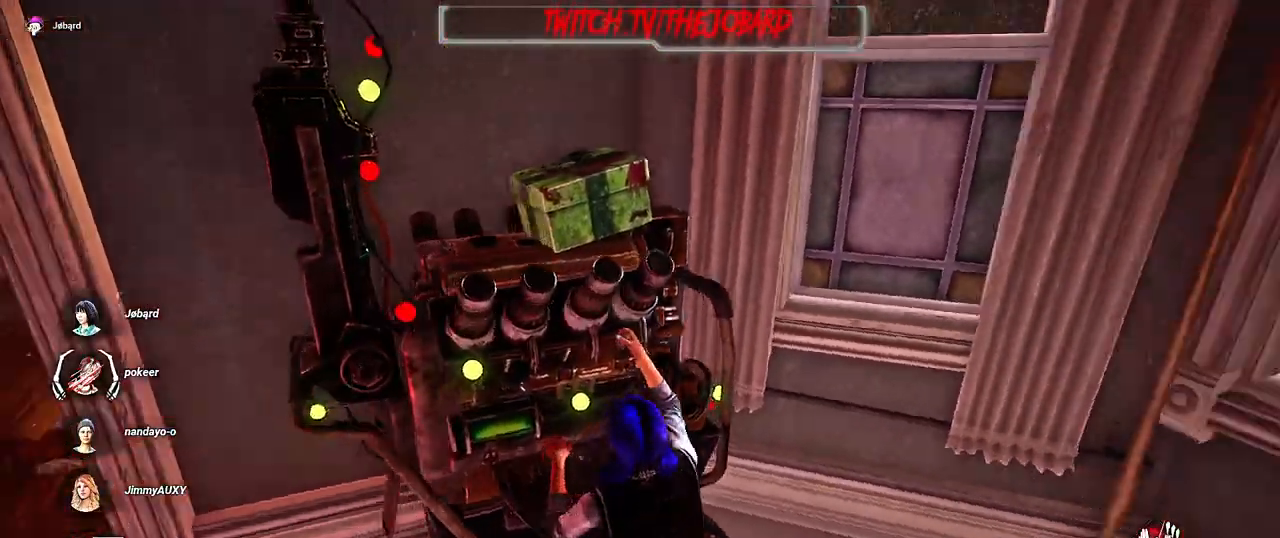
{"keys": [], "mouse": ["left"], "events": []}
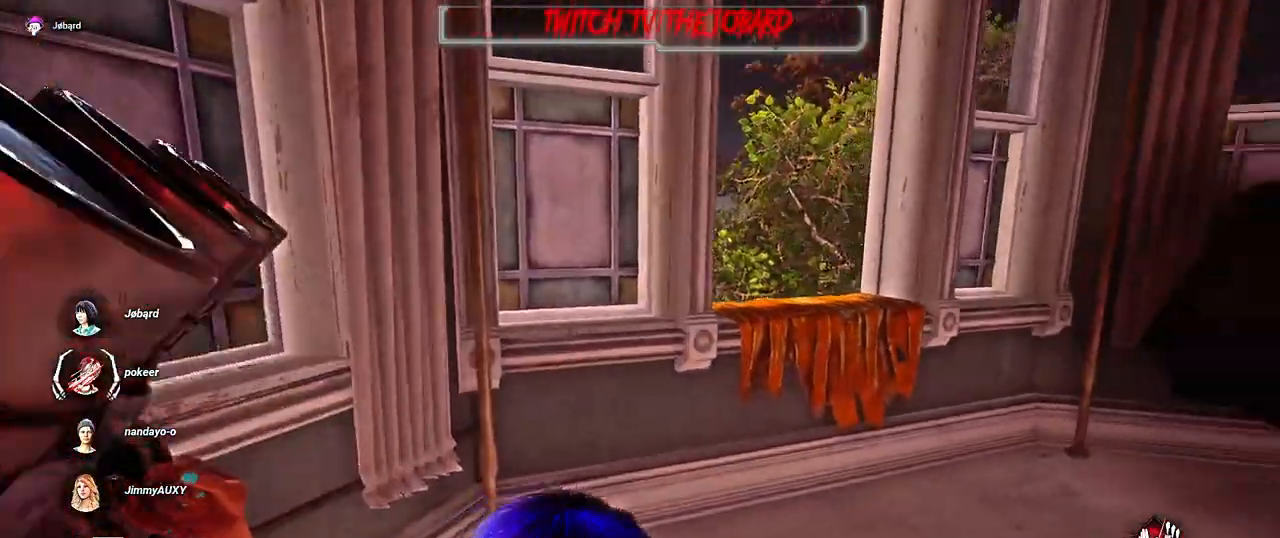
{"keys": [], "mouse": ["left"], "events": []}